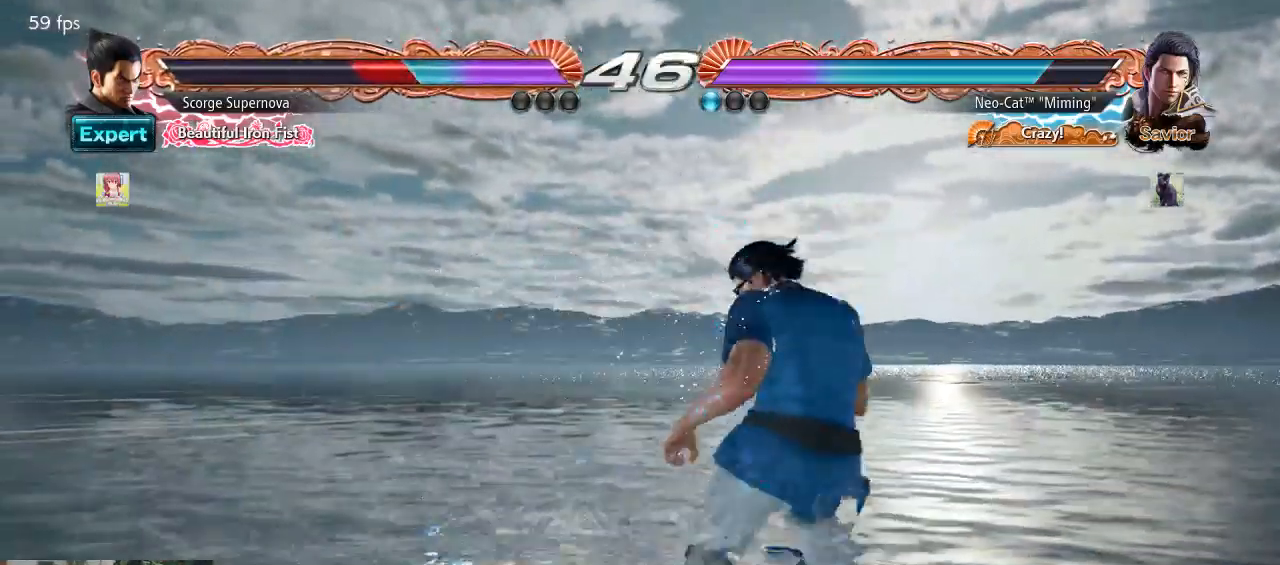
Gameplay with a controller (arcade stick); each line is a JSON object with the inputs held at the frame after it. "events" lists button and stick changes between this image and that frame as [ms after this image, input, new state], when the widget could be followed in between. Not read: L3 R3.
{"buttons": [], "left_stick": "down-right", "events": [[167, "left_stick", "right"], [233, "left_stick", "center"], [300, "left_stick", "right"], [400, "left_stick", "down-right"]]}
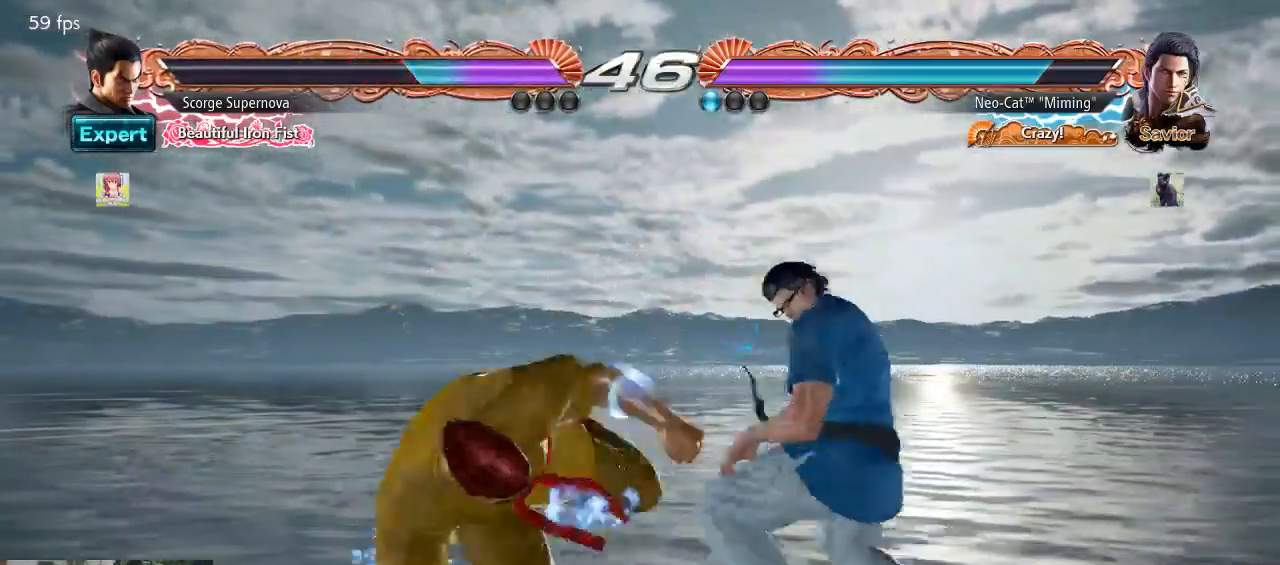
{"buttons": ["CIRCLE"], "left_stick": "center", "events": [[167, "left_stick", "center"], [233, "CIRCLE", "down"], [333, "CIRCLE", "up"], [400, "CIRCLE", "down"], [433, "CIRCLE", "up"], [500, "CIRCLE", "down"]]}
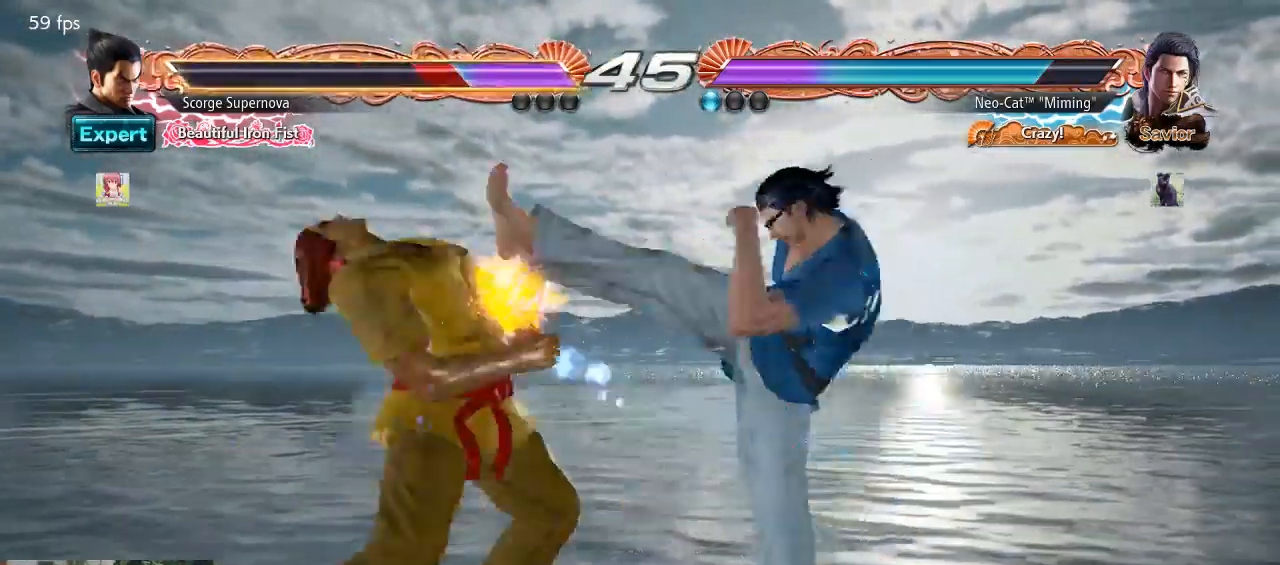
{"buttons": [], "left_stick": "center", "events": [[67, "CIRCLE", "up"], [367, "left_stick", "down-right"], [400, "TRIANGLE", "down"], [467, "TRIANGLE", "up"], [500, "left_stick", "center"]]}
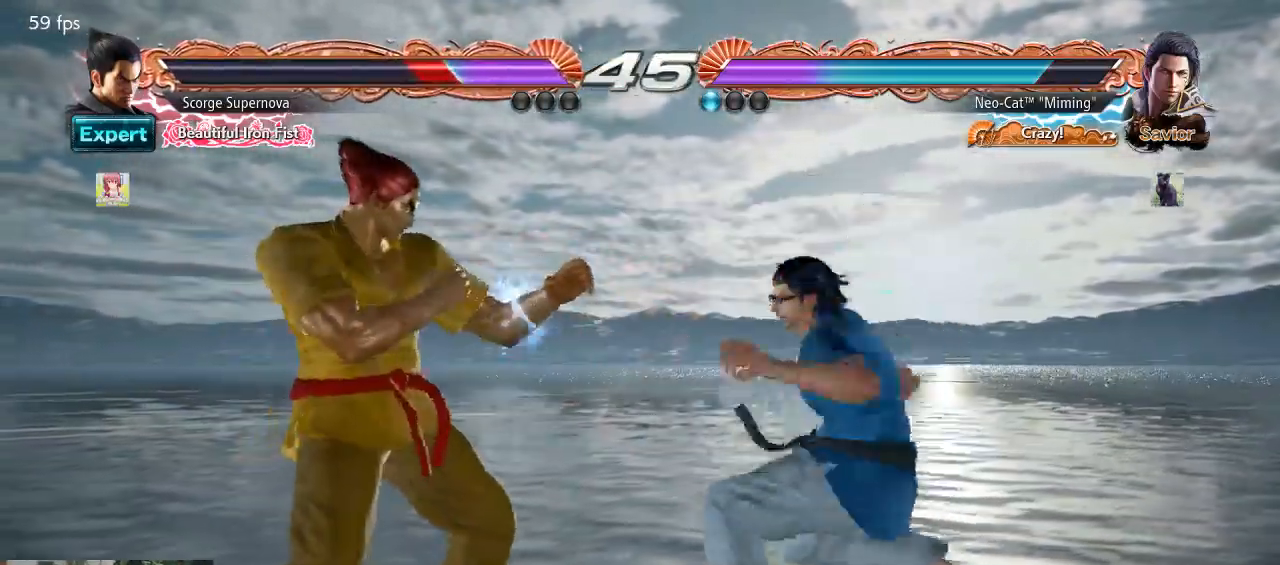
{"buttons": [], "left_stick": "right", "events": [[467, "left_stick", "right"]]}
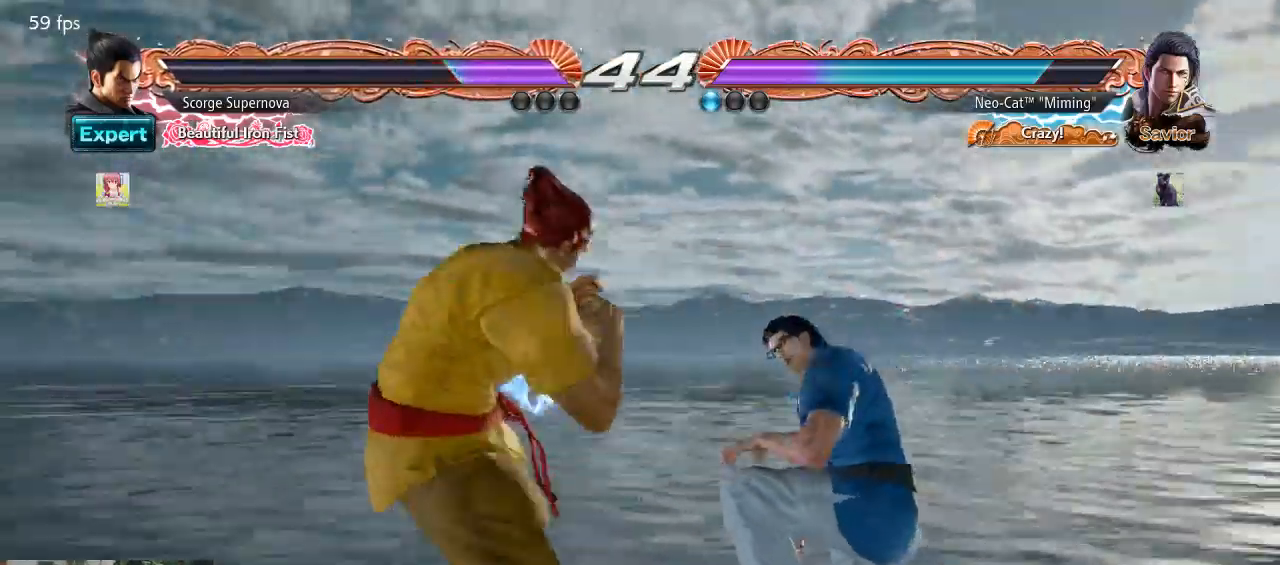
{"buttons": [], "left_stick": "right", "events": [[33, "left_stick", "center"], [100, "left_stick", "right"], [367, "left_stick", "center"], [433, "left_stick", "right"]]}
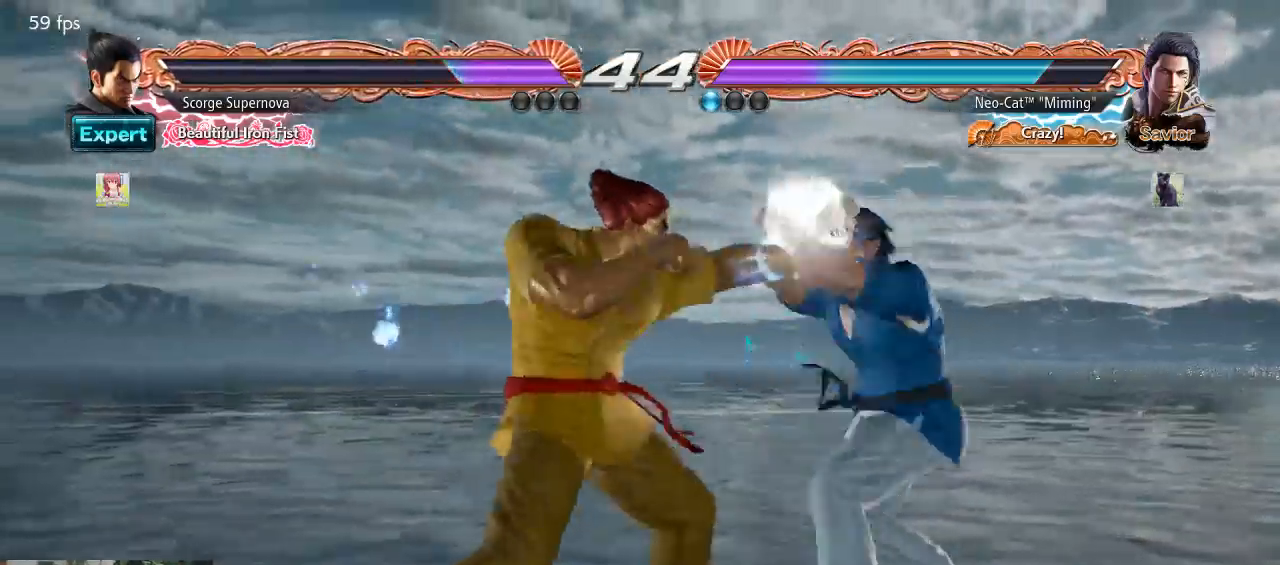
{"buttons": [], "left_stick": "center", "events": [[167, "SQUARE", "down"], [167, "left_stick", "center"], [267, "SQUARE", "up"], [300, "TRIANGLE", "down"], [367, "TRIANGLE", "up"]]}
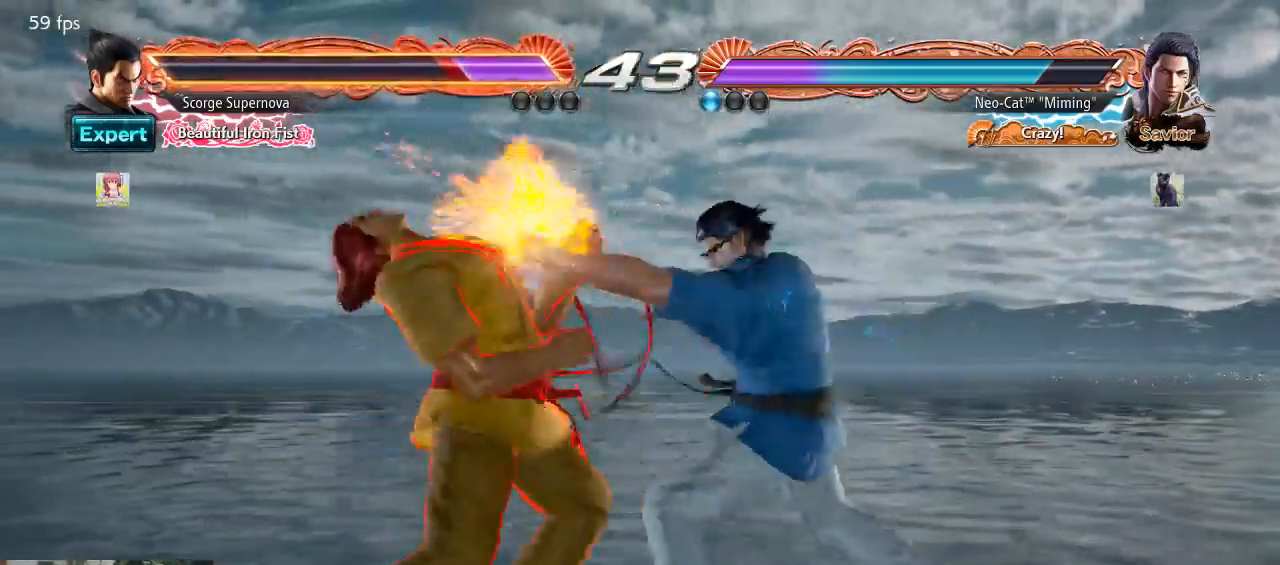
{"buttons": [], "left_stick": "center", "events": []}
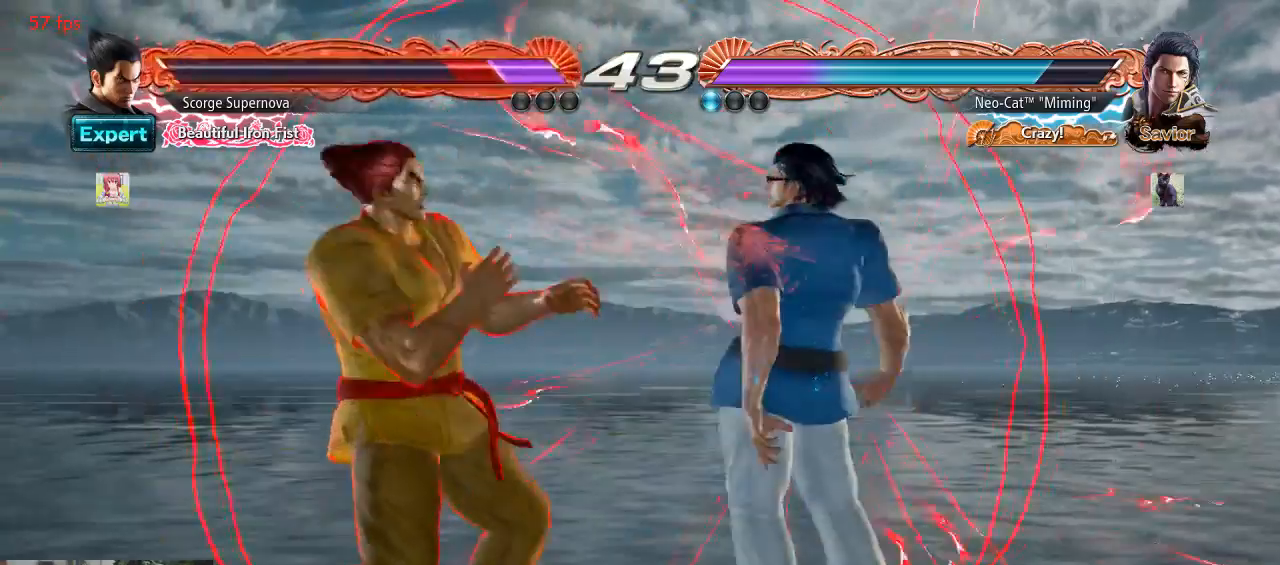
{"buttons": [], "left_stick": "center", "events": [[33, "left_stick", "down-left"], [67, "SQUARE", "down"], [133, "SQUARE", "up"], [133, "left_stick", "center"]]}
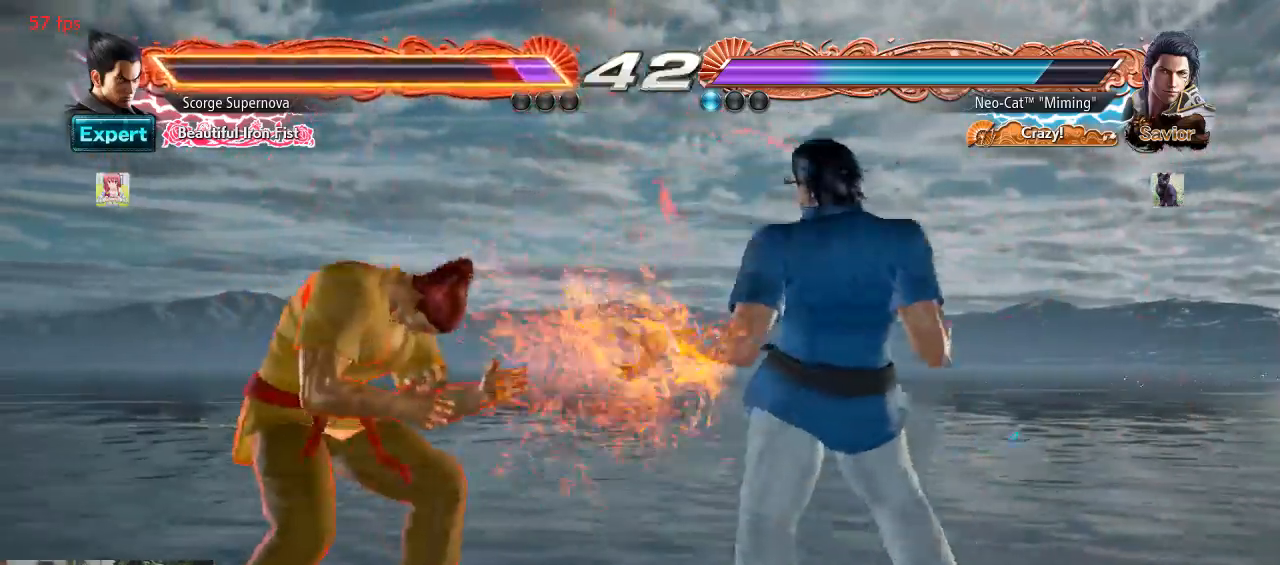
{"buttons": [], "left_stick": "center", "events": [[133, "left_stick", "down"], [200, "left_stick", "center"], [367, "CIRCLE", "down"], [367, "left_stick", "down-right"], [433, "CIRCLE", "up"], [433, "left_stick", "center"]]}
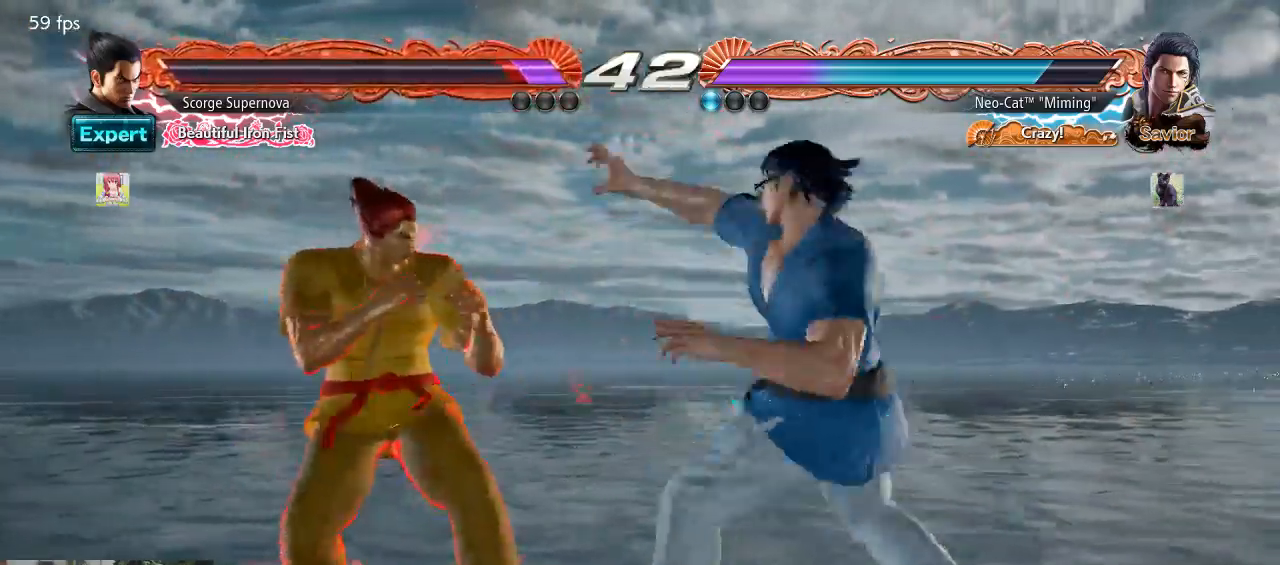
{"buttons": [], "left_stick": "center", "events": []}
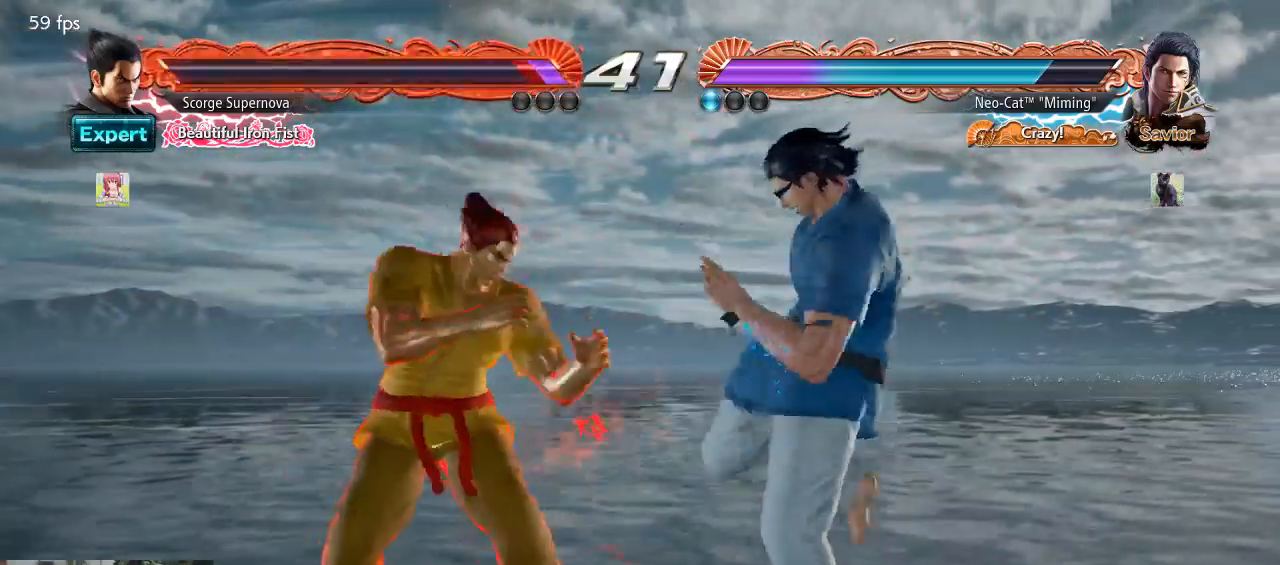
{"buttons": [], "left_stick": "right", "events": [[100, "left_stick", "right"], [200, "left_stick", "center"], [267, "left_stick", "right"]]}
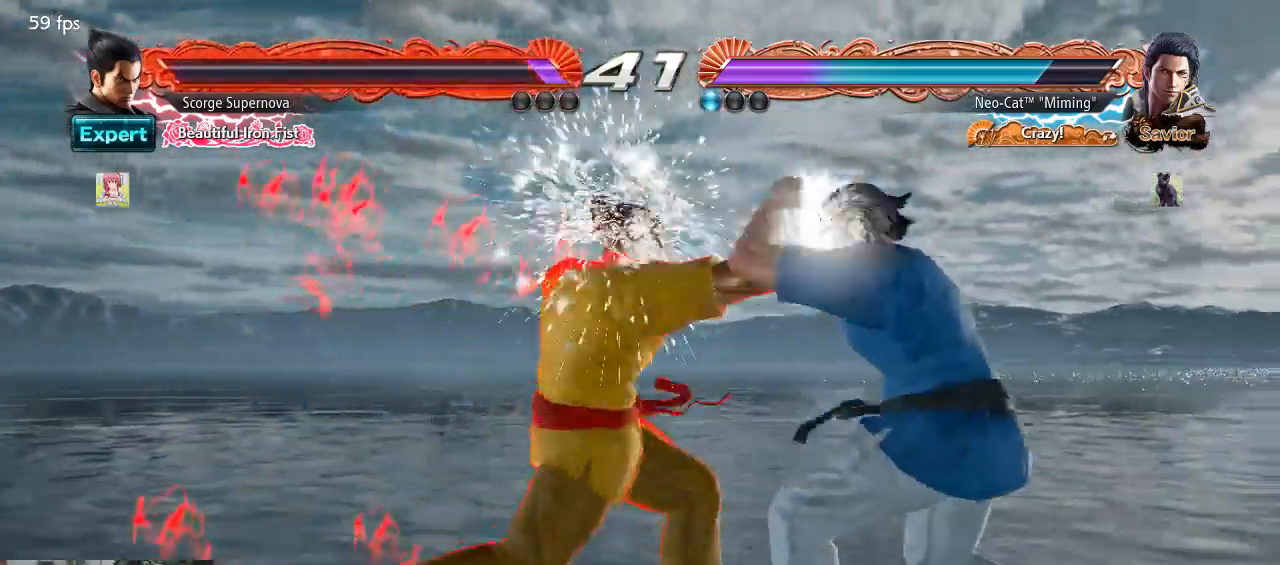
{"buttons": [], "left_stick": "center", "events": [[233, "left_stick", "center"], [267, "SQUARE", "down"], [367, "SQUARE", "up"], [400, "TRIANGLE", "down"], [467, "TRIANGLE", "up"]]}
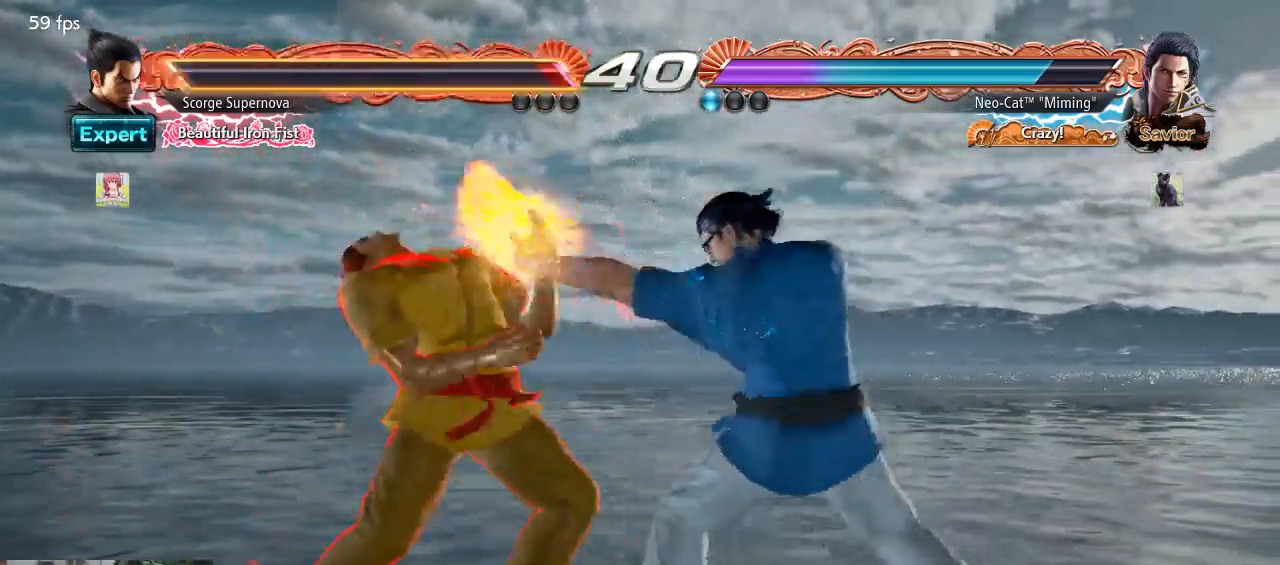
{"buttons": [], "left_stick": "center", "events": []}
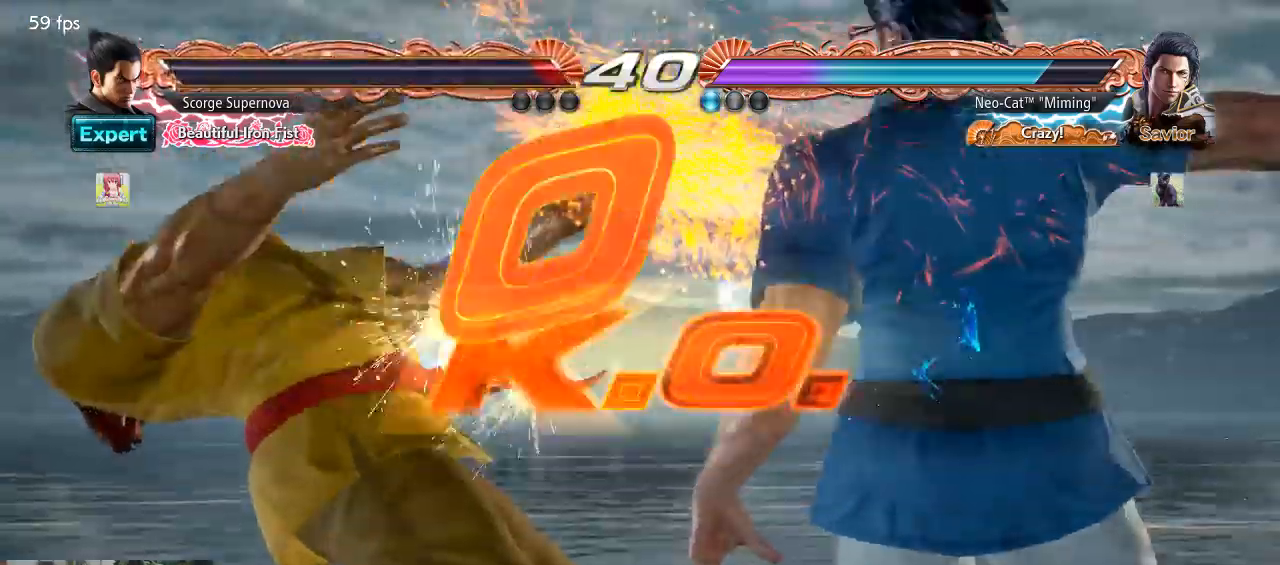
{"buttons": [], "left_stick": "center", "events": []}
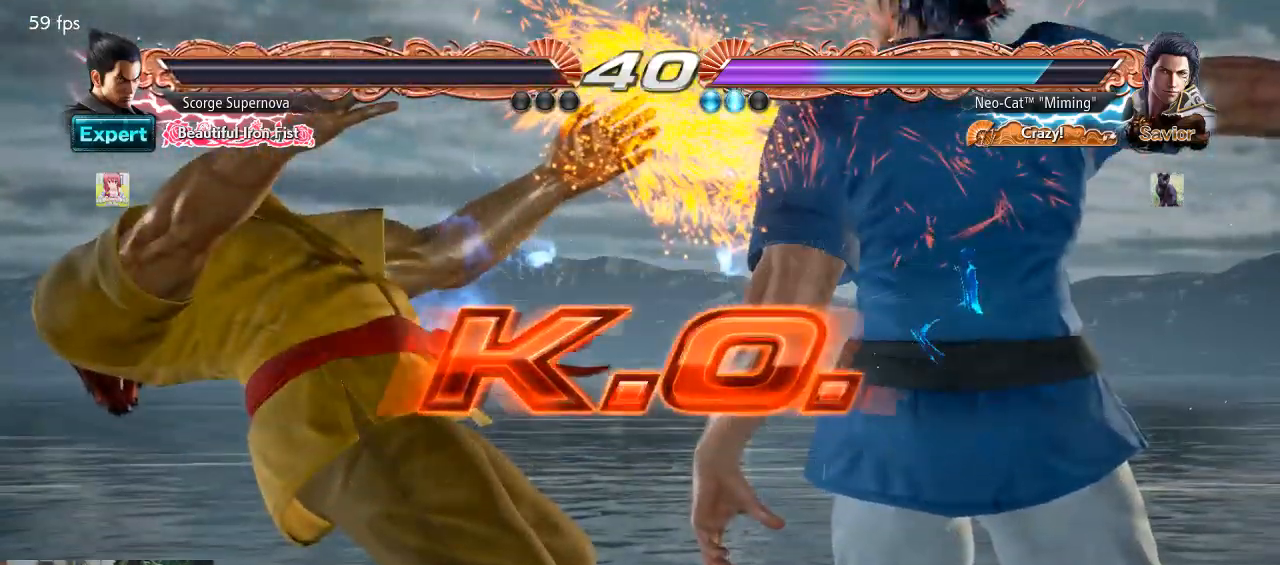
{"buttons": [], "left_stick": "center", "events": []}
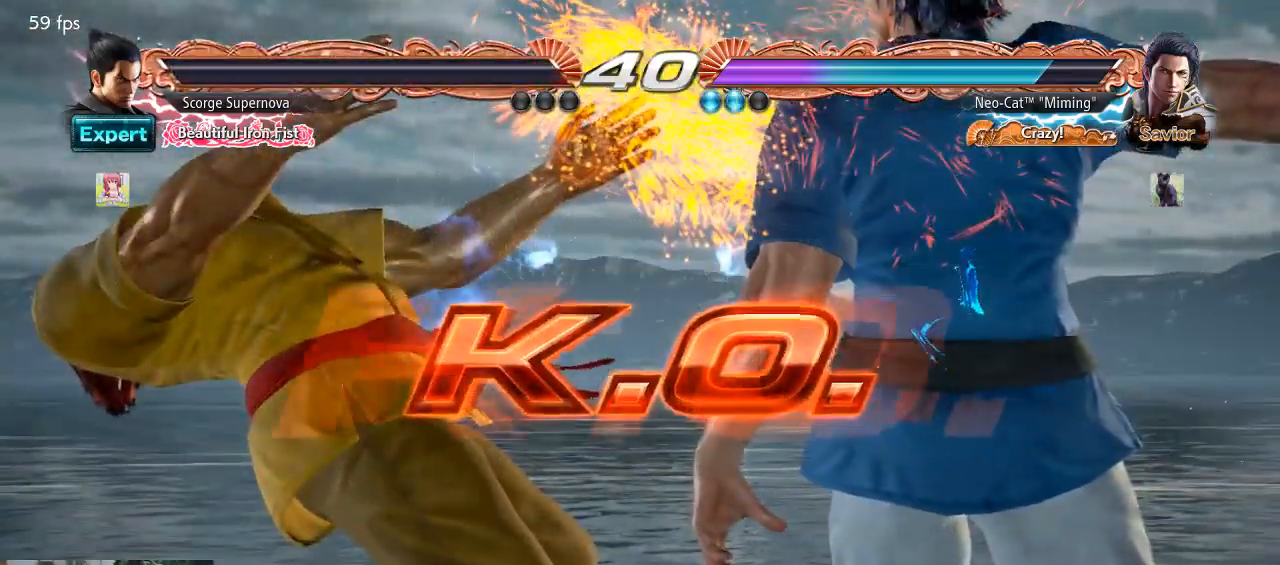
{"buttons": [], "left_stick": "down", "events": [[500, "left_stick", "down"]]}
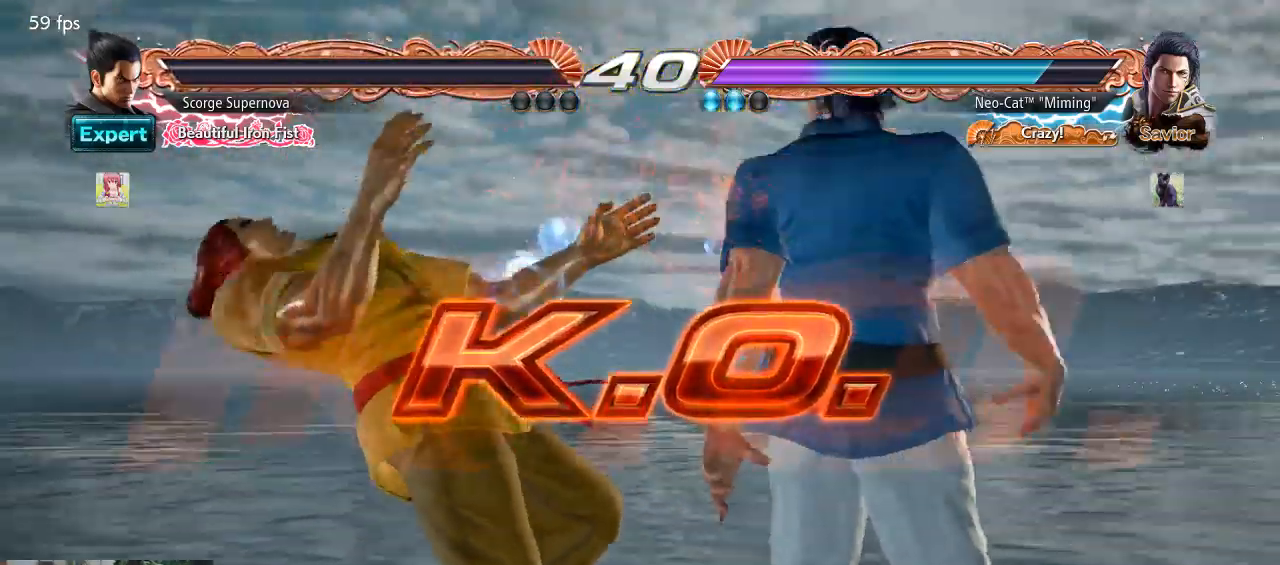
{"buttons": [], "left_stick": "center", "events": [[67, "left_stick", "center"], [200, "CIRCLE", "down"], [233, "CIRCLE", "up"]]}
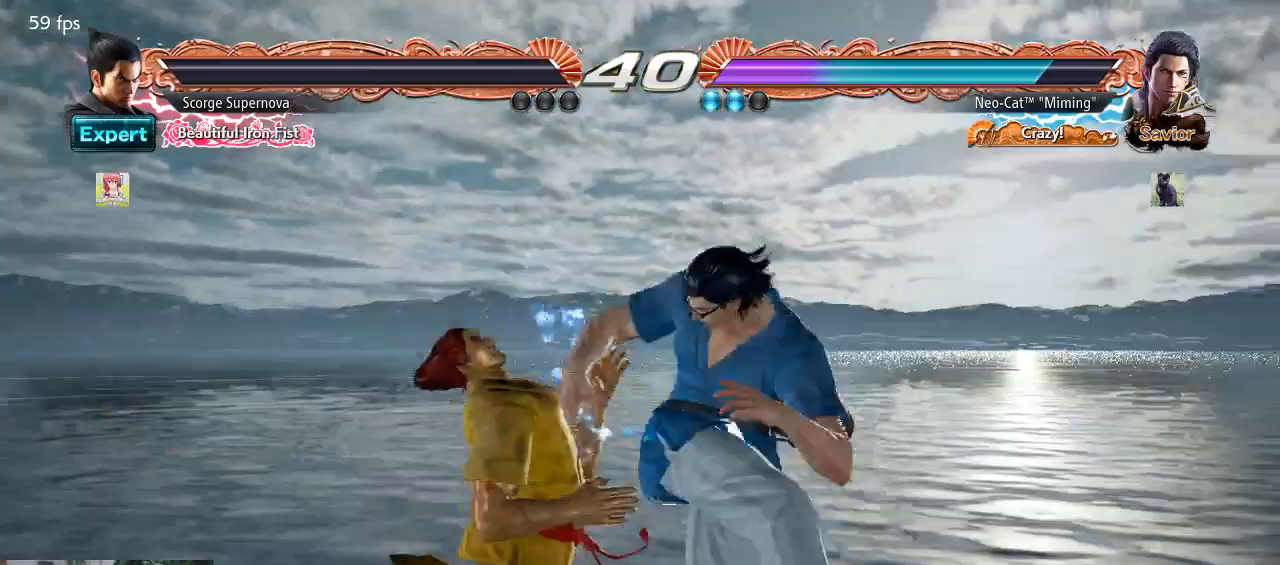
{"buttons": [], "left_stick": "center", "events": []}
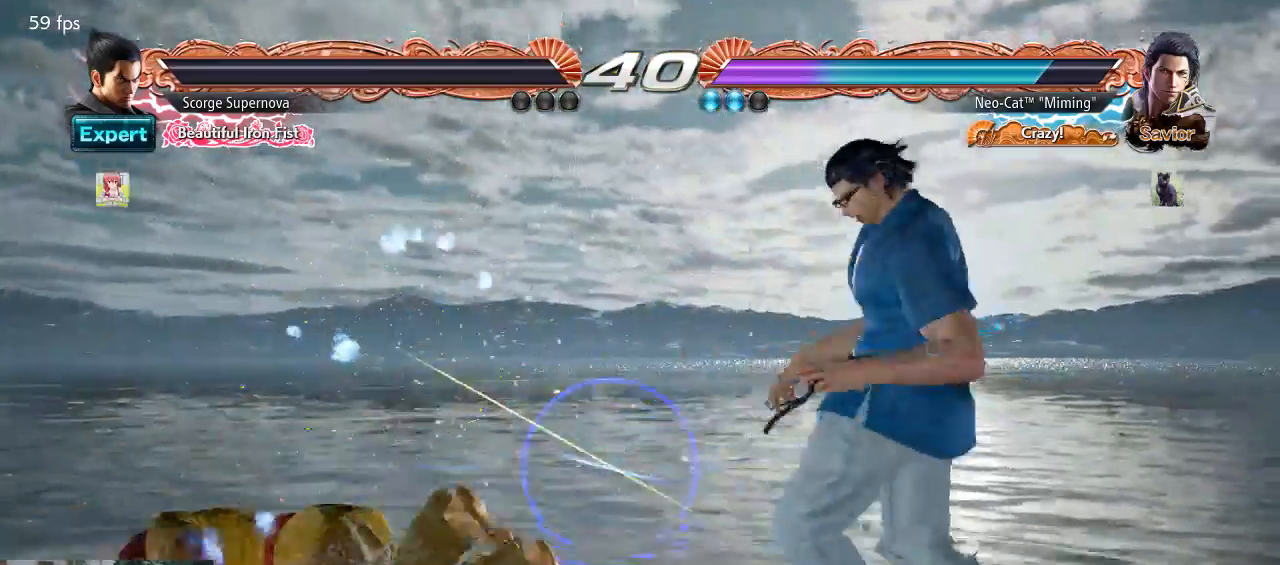
{"buttons": [], "left_stick": "center", "events": [[133, "START", "down"], [200, "START", "up"], [267, "START", "down"], [300, "START", "up"], [400, "START", "down"], [467, "START", "up"]]}
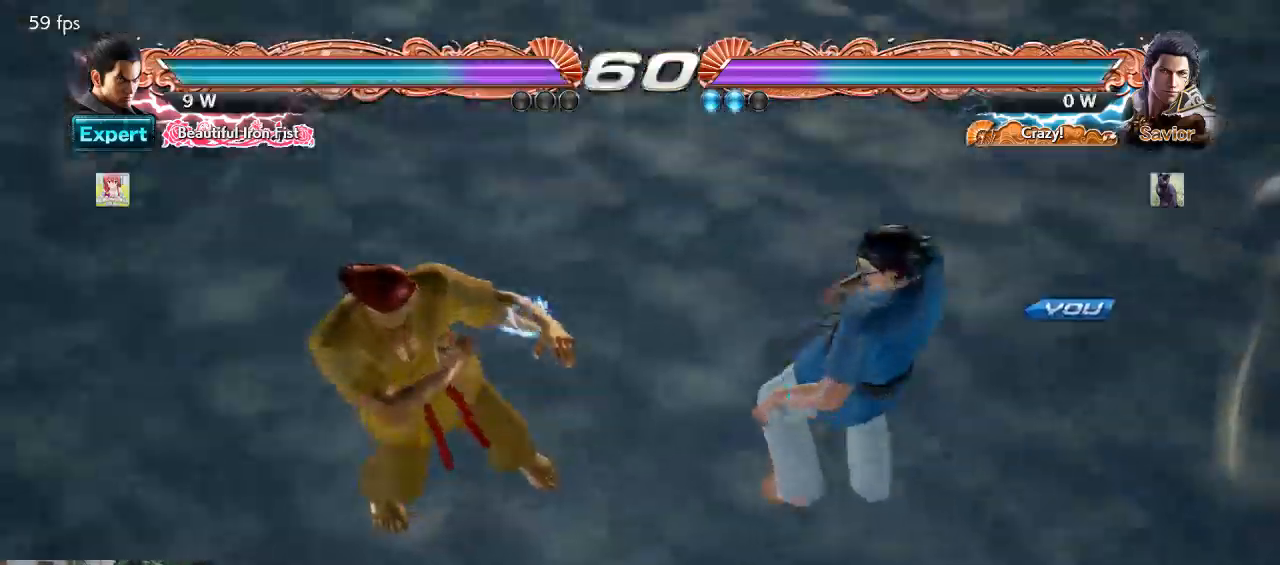
{"buttons": [], "left_stick": "center", "events": []}
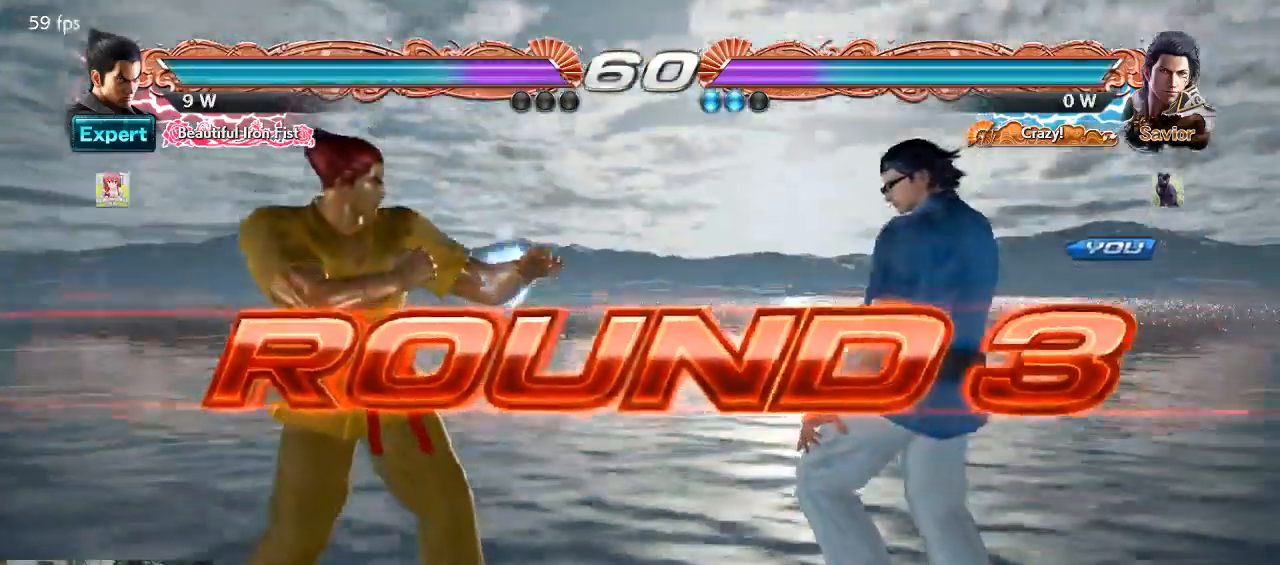
{"buttons": [], "left_stick": "center", "events": []}
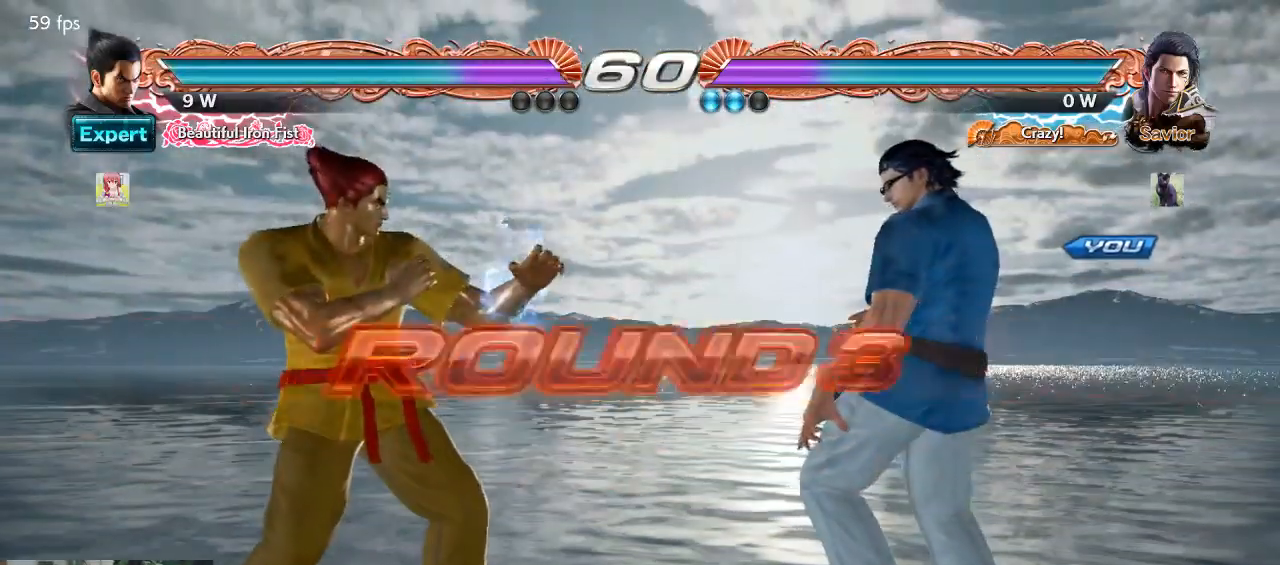
{"buttons": [], "left_stick": "center", "events": []}
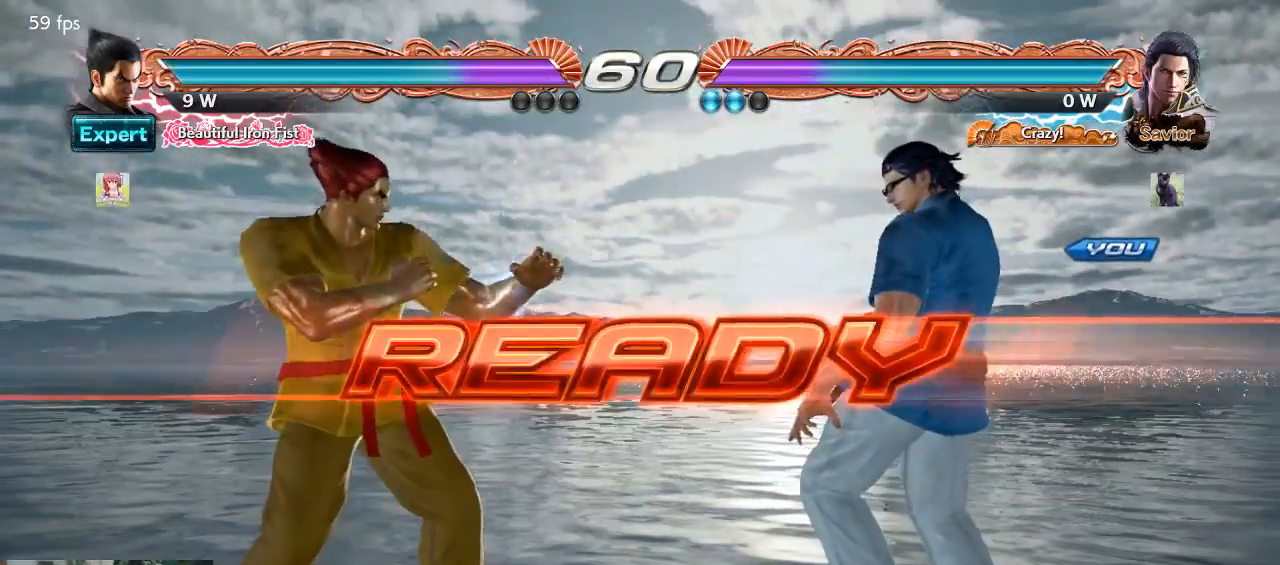
{"buttons": [], "left_stick": "center", "events": []}
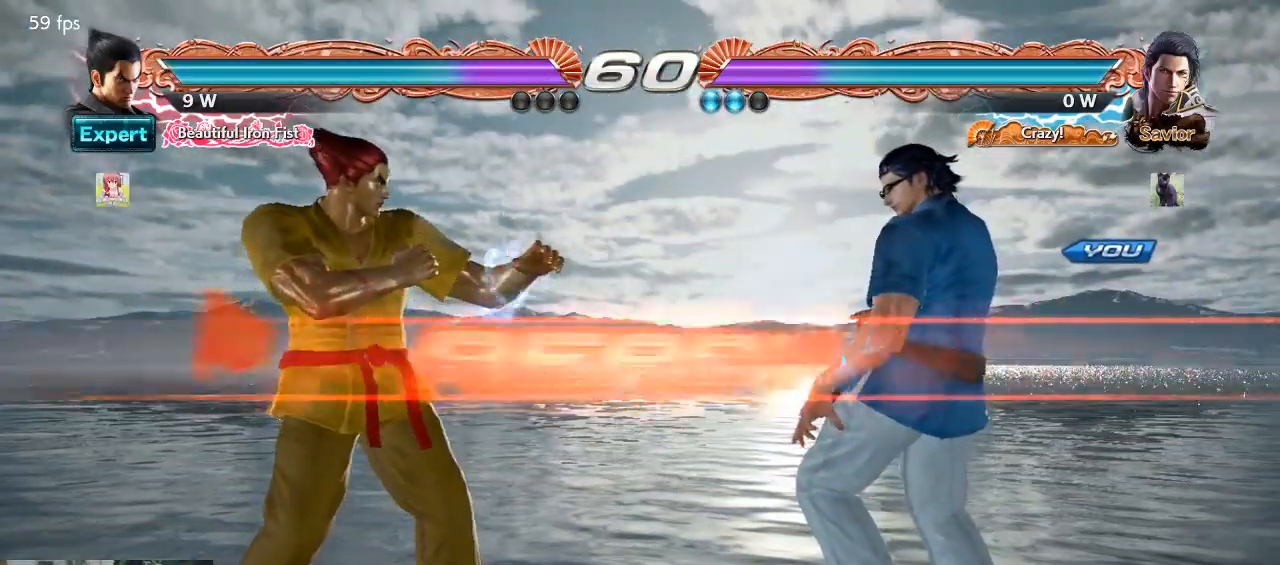
{"buttons": [], "left_stick": "up-left", "events": [[500, "left_stick", "up-left"]]}
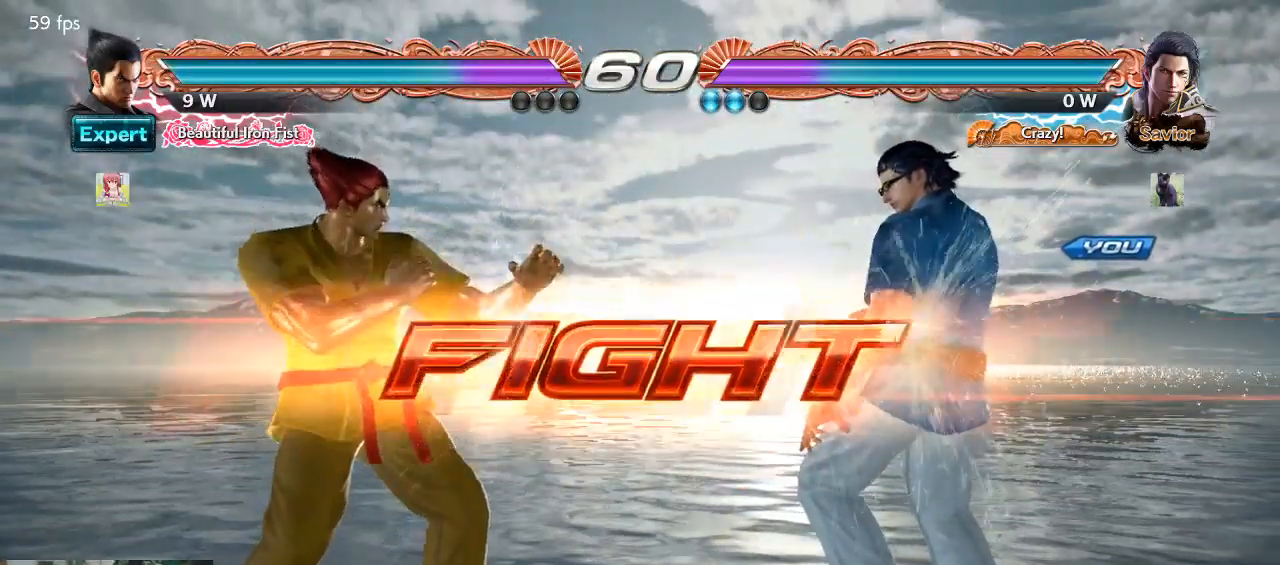
{"buttons": [], "left_stick": "center", "events": [[100, "CIRCLE", "down"], [167, "CIRCLE", "up"], [200, "CIRCLE", "down"], [267, "CIRCLE", "up"], [433, "left_stick", "center"]]}
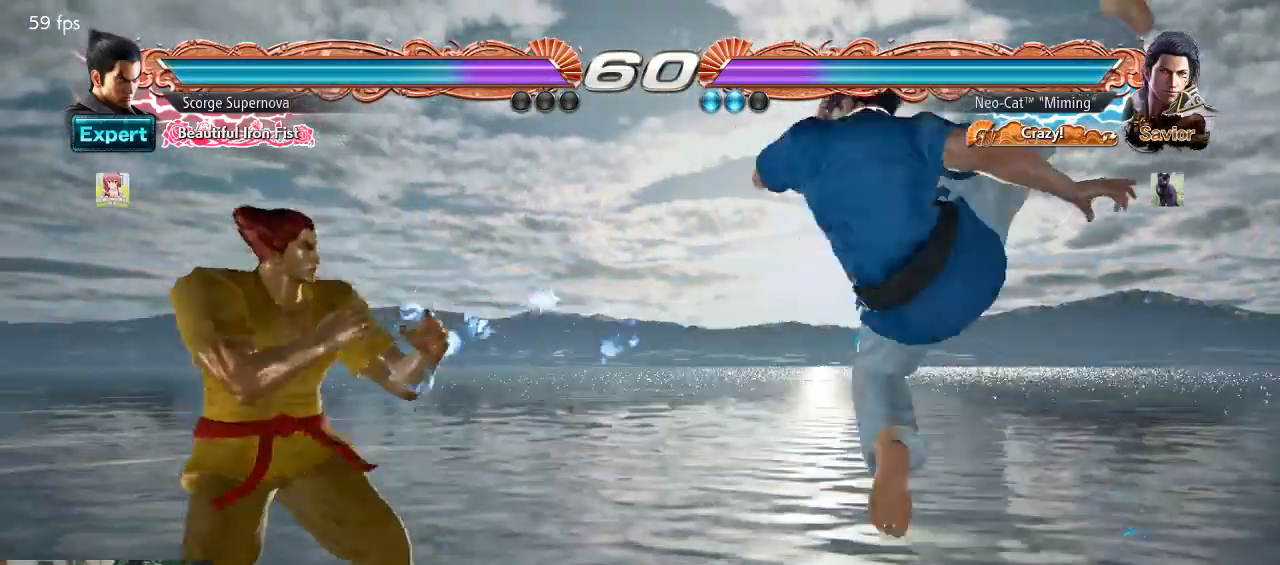
{"buttons": [], "left_stick": "right", "events": [[233, "left_stick", "right"], [333, "left_stick", "center"], [400, "left_stick", "right"]]}
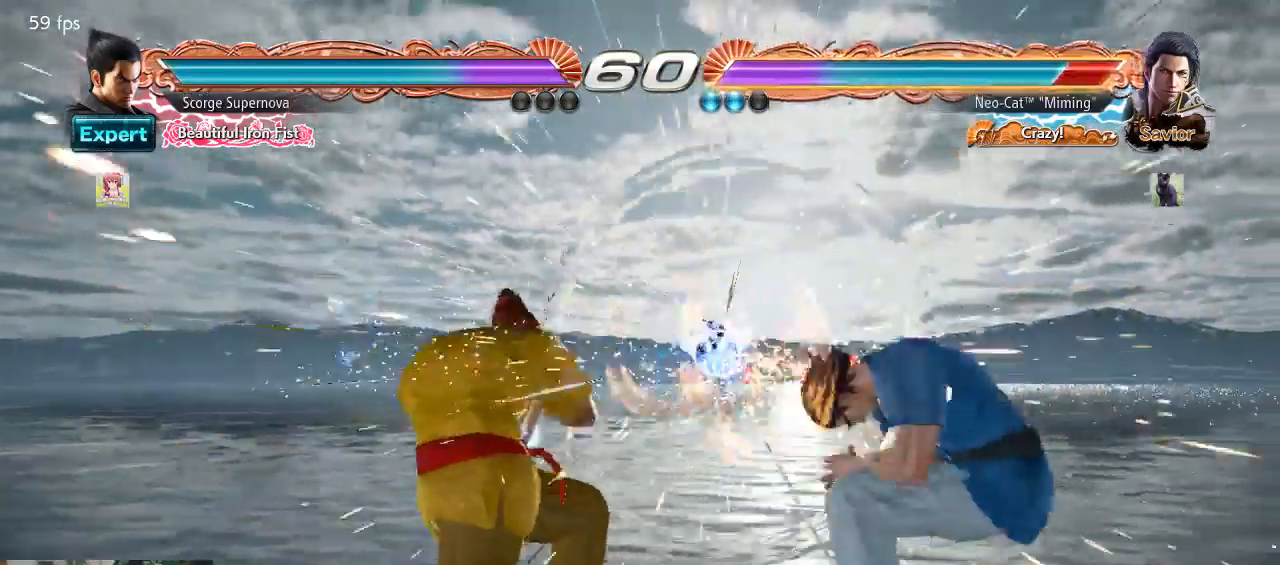
{"buttons": [], "left_stick": "center", "events": [[300, "left_stick", "center"], [400, "left_stick", "up"], [500, "left_stick", "center"]]}
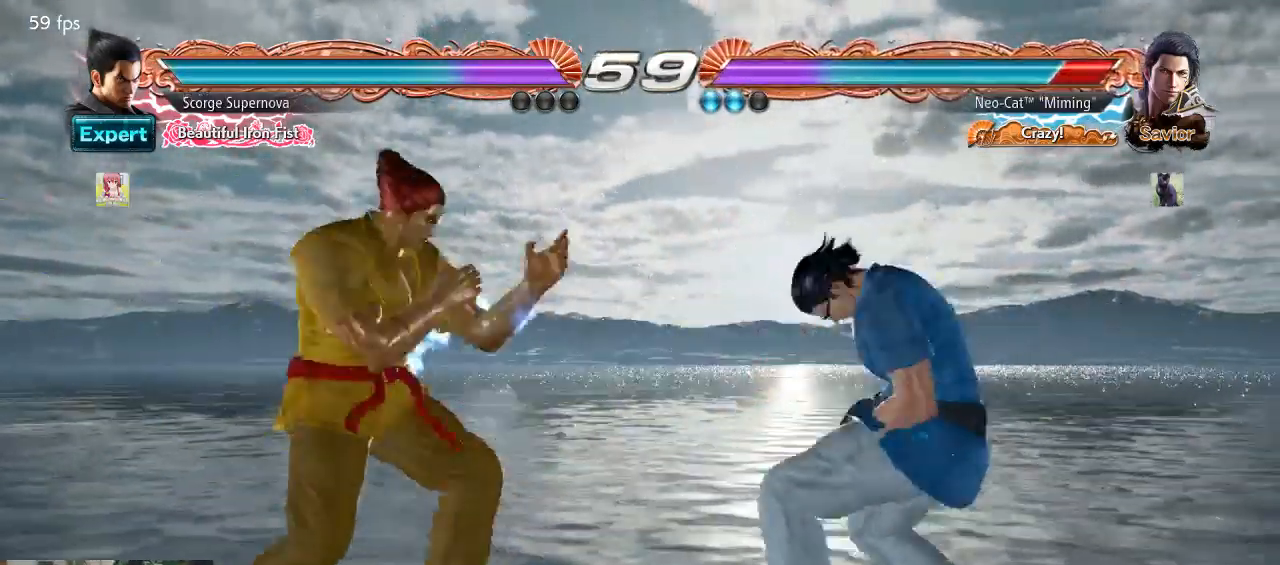
{"buttons": [], "left_stick": "center", "events": [[167, "left_stick", "up-left"], [200, "CIRCLE", "down"], [267, "CIRCLE", "up"], [333, "left_stick", "center"]]}
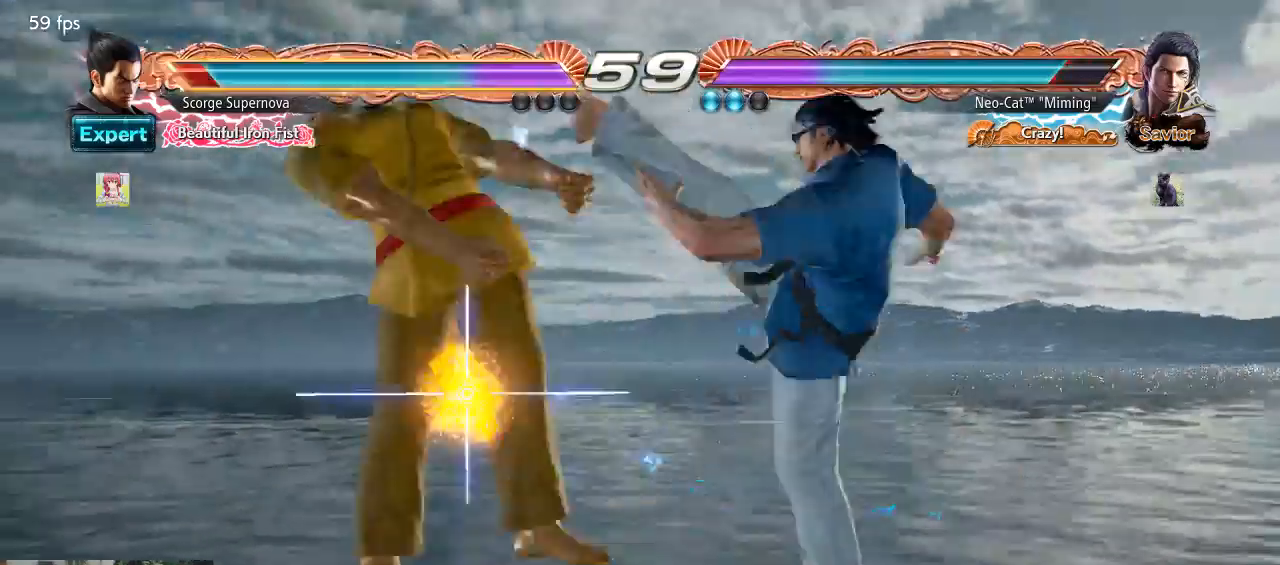
{"buttons": ["CROSS"], "left_stick": "left", "events": [[367, "CROSS", "down"], [367, "left_stick", "left"], [433, "CROSS", "up"], [500, "CROSS", "down"]]}
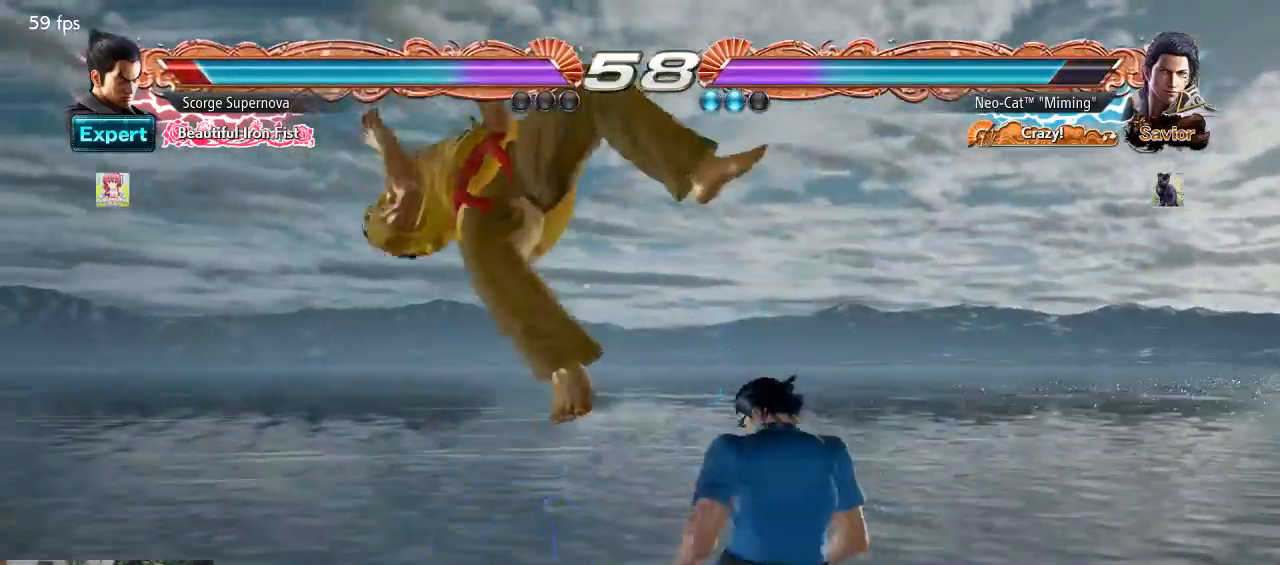
{"buttons": [], "left_stick": "center", "events": [[67, "CROSS", "up"], [100, "CROSS", "down"], [167, "CROSS", "up"], [233, "left_stick", "center"]]}
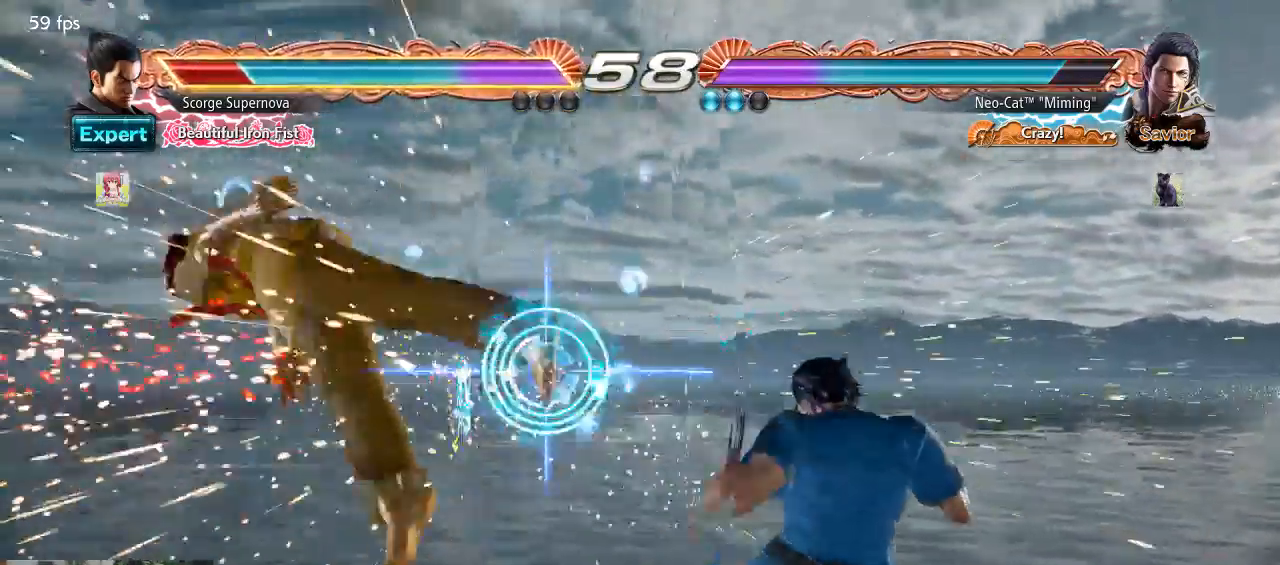
{"buttons": ["CIRCLE"], "left_stick": "left", "events": [[233, "left_stick", "left"], [300, "left_stick", "center"], [367, "left_stick", "left"], [500, "CIRCLE", "down"]]}